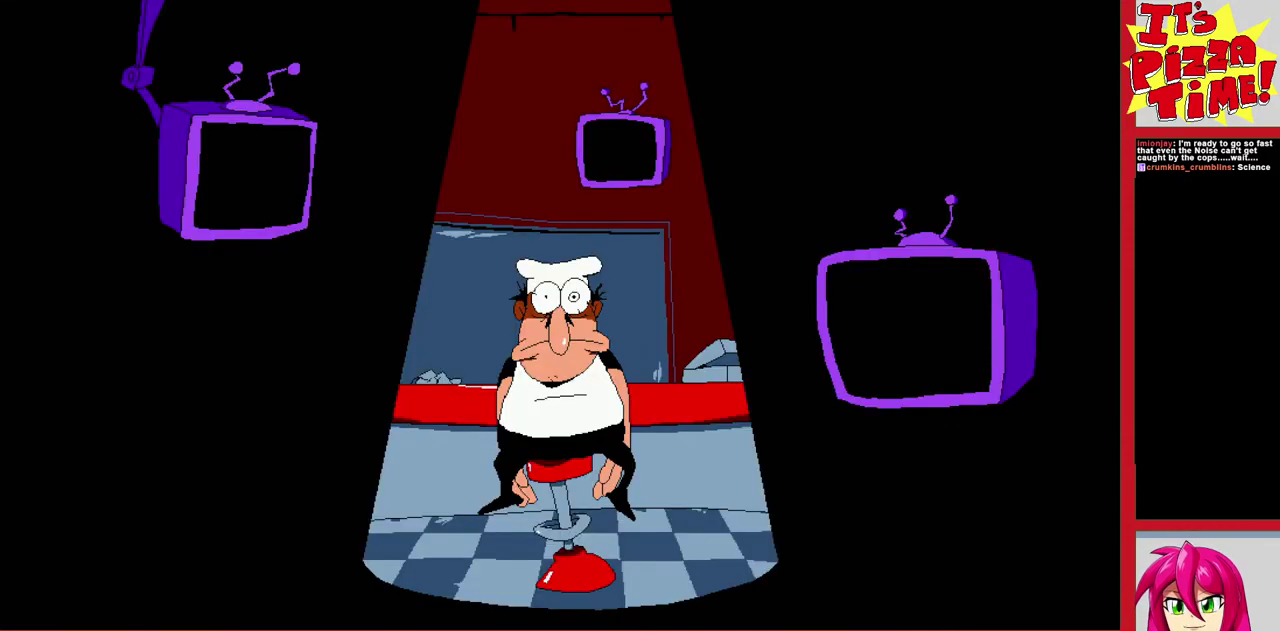
Gameplay with a controller (Nintendo layout); each line is a JSON object with the inputs held at the frame after it. "events" lists button and stick changes between this image and that frame as [ms after this image, input, new state], when the widget could be followed in between. Not read: L3 R2 R3.
{"buttons": ["DPAD_DOWN"], "events": [[450, "DPAD_DOWN", "down"]]}
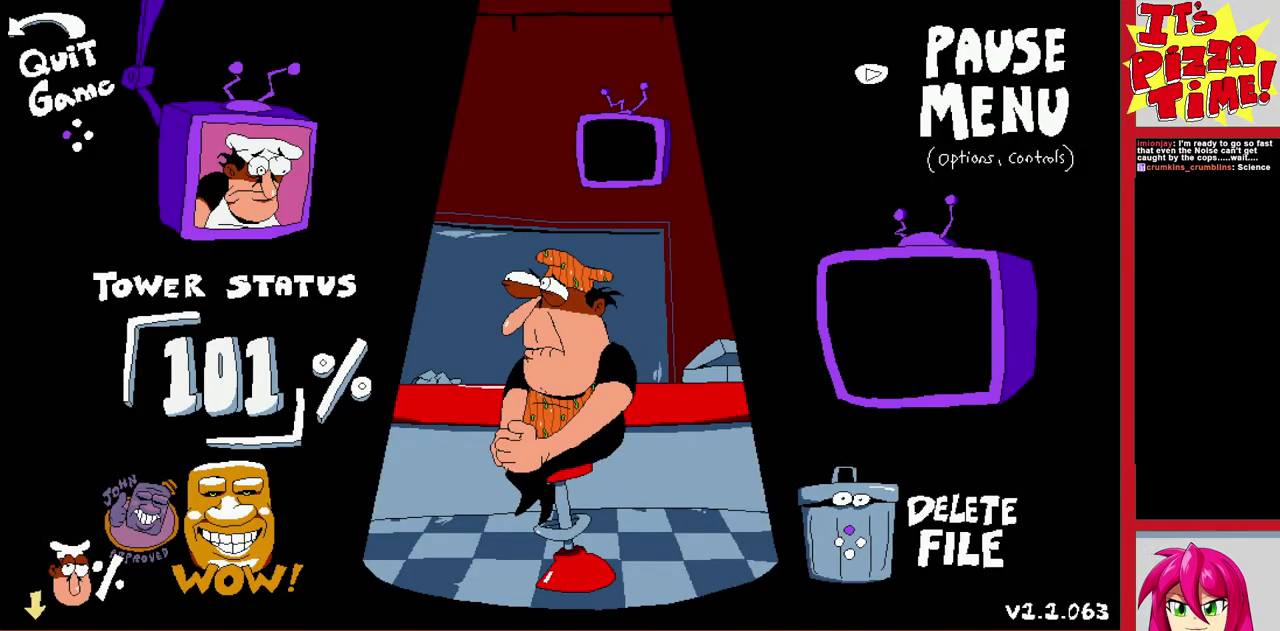
{"buttons": [], "events": [[83, "DPAD_DOWN", "up"]]}
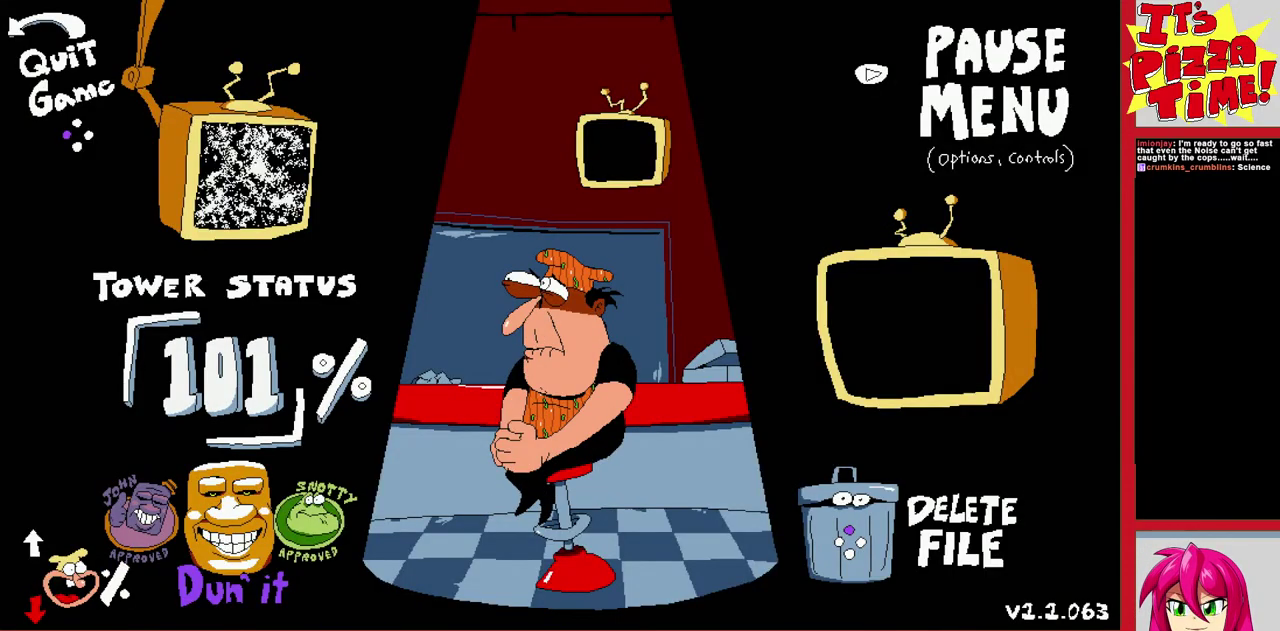
{"buttons": [], "events": [[200, "DPAD_RIGHT", "down"], [333, "DPAD_RIGHT", "up"]]}
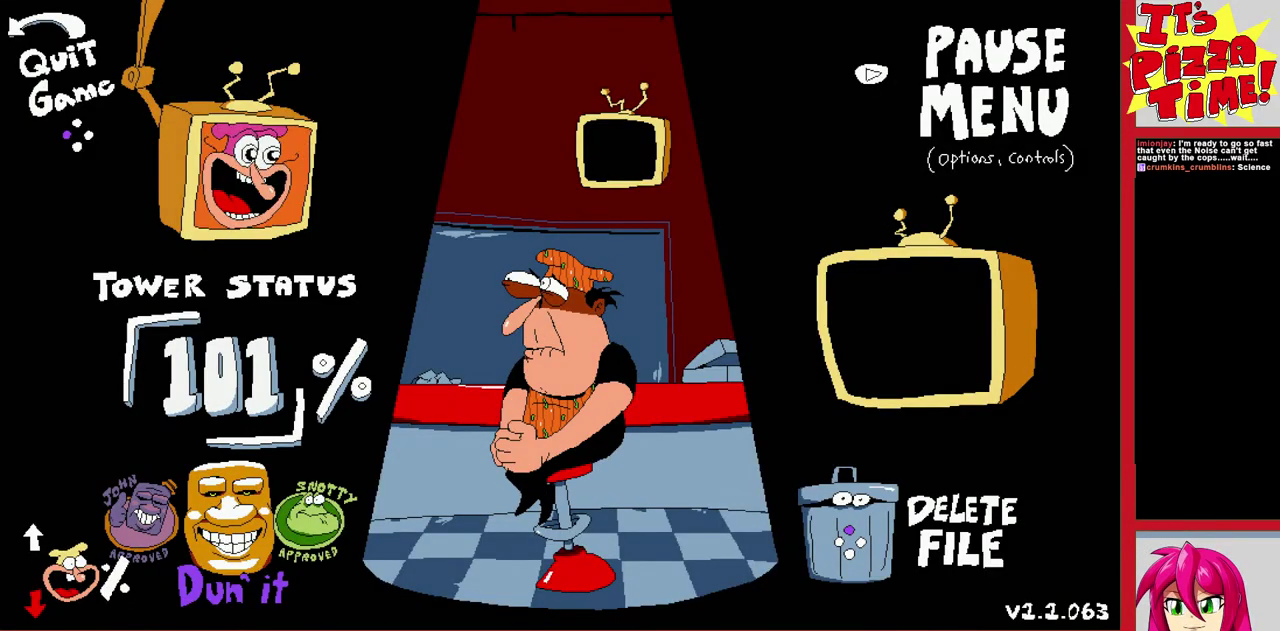
{"buttons": [], "events": []}
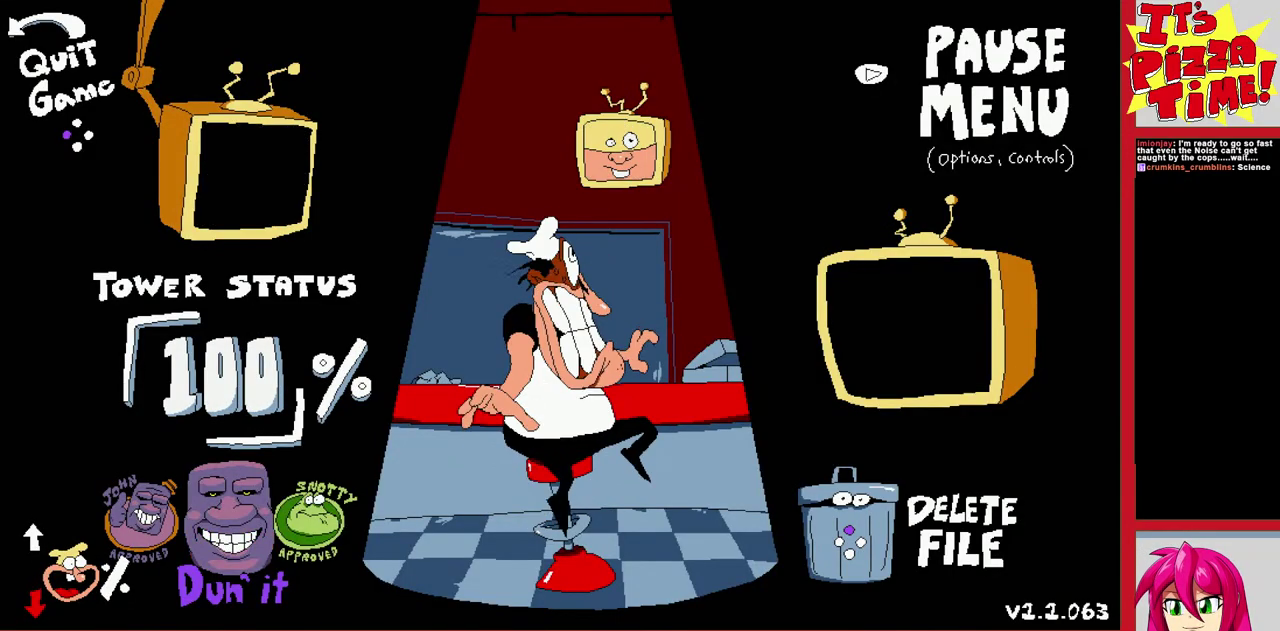
{"buttons": [], "events": [[17, "DPAD_RIGHT", "down"], [117, "DPAD_RIGHT", "up"]]}
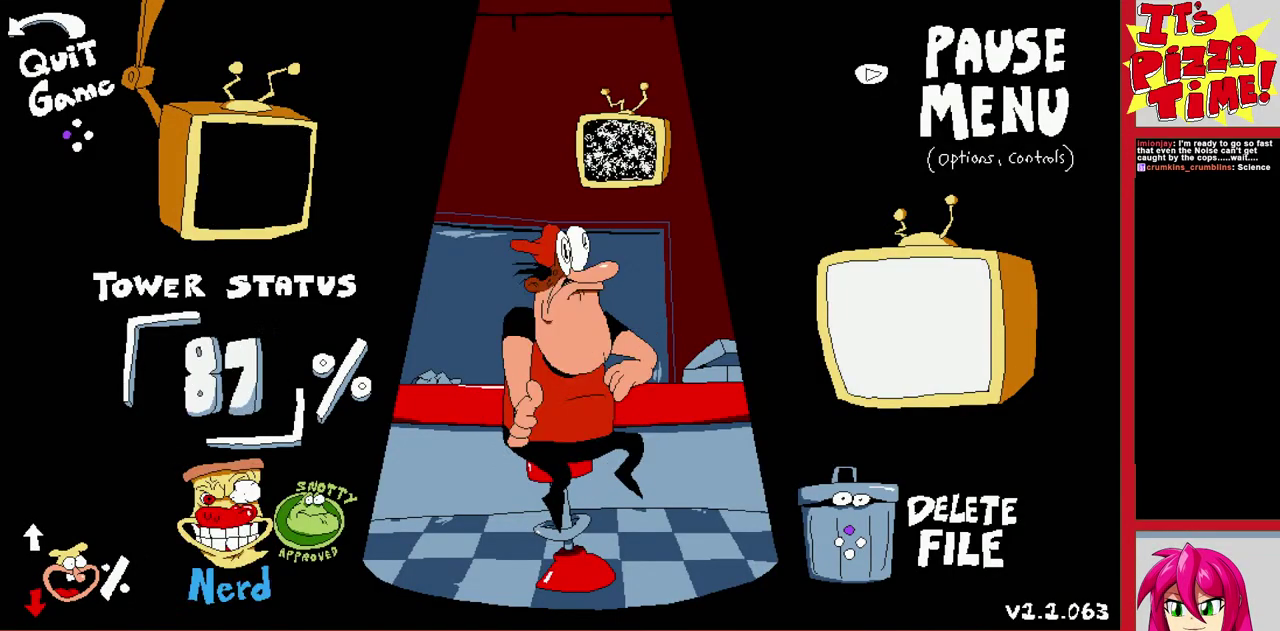
{"buttons": [], "events": []}
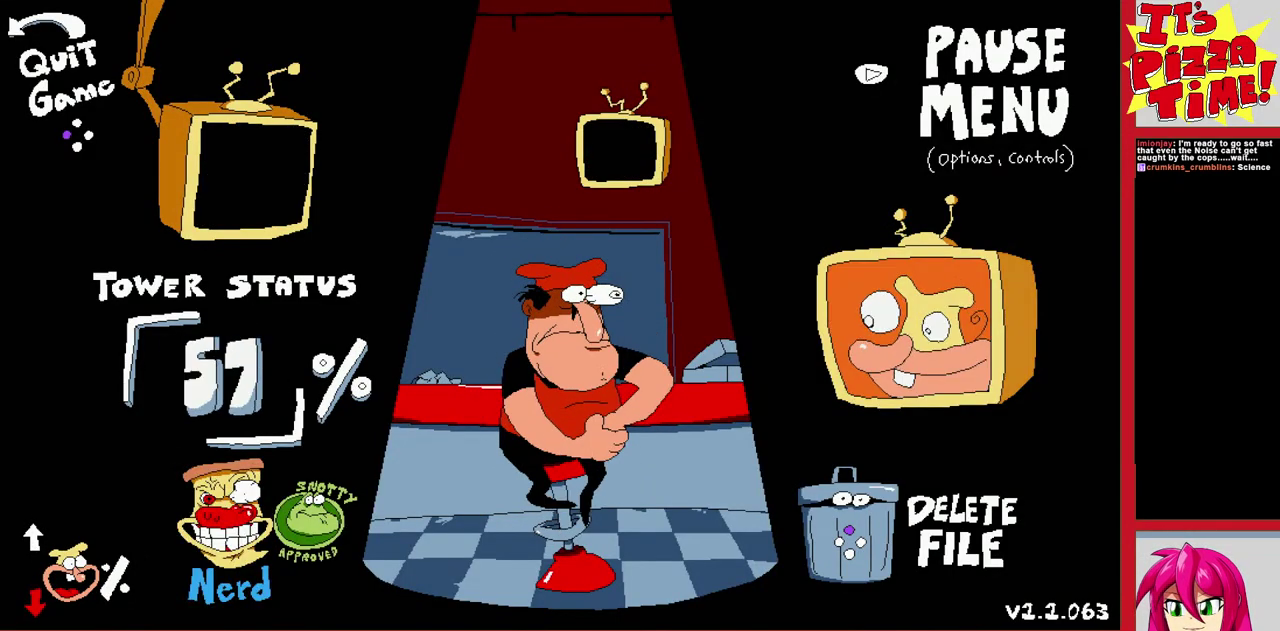
{"buttons": [], "events": []}
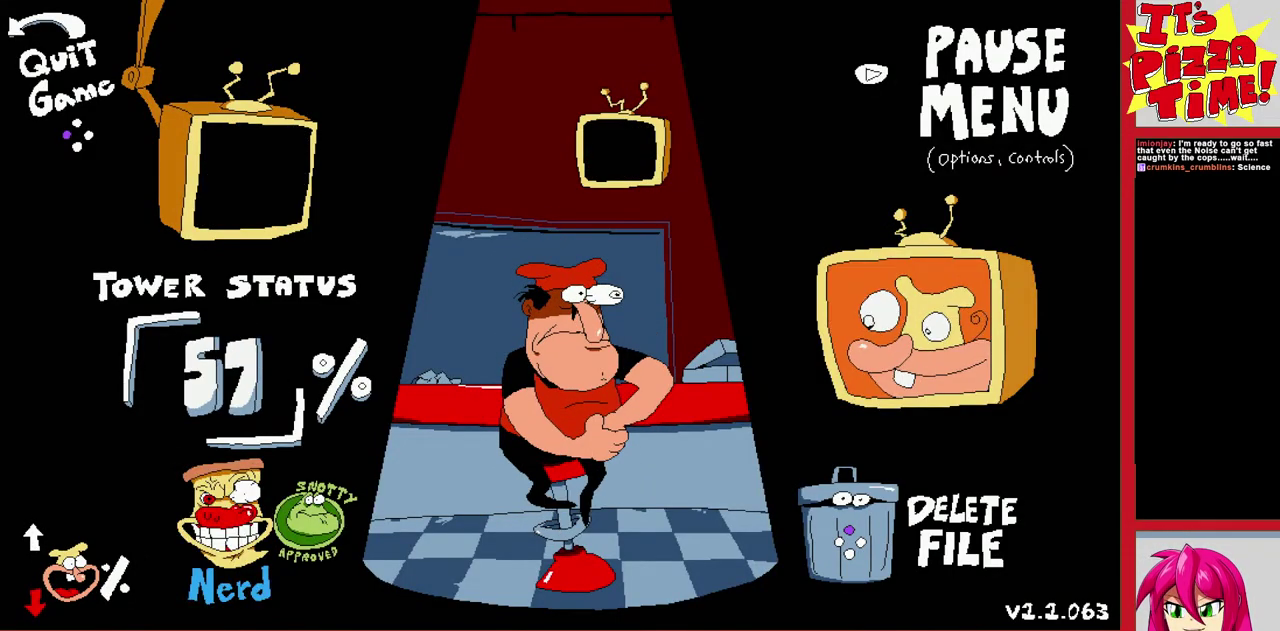
{"buttons": [], "events": []}
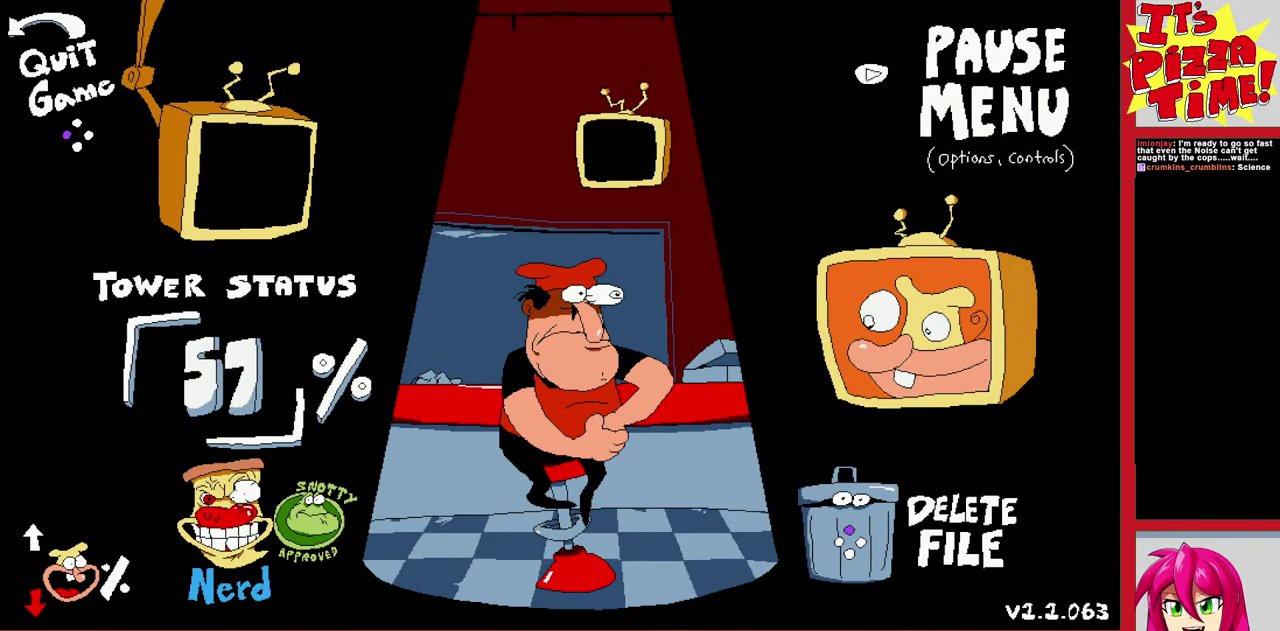
{"buttons": [], "events": []}
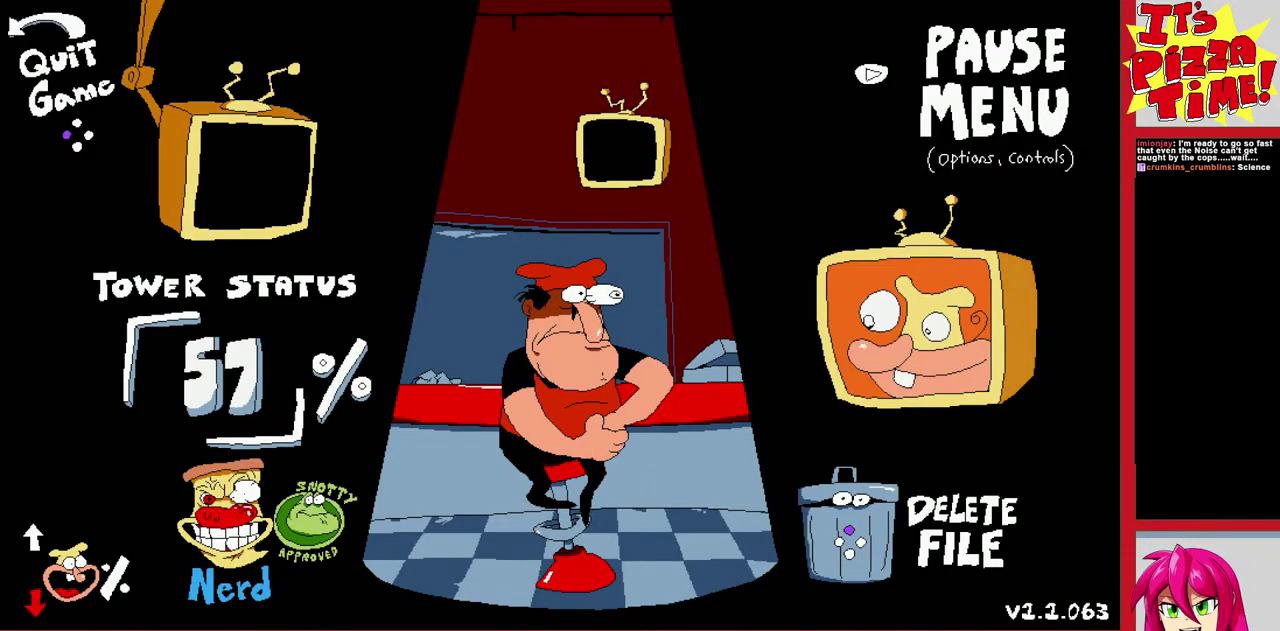
{"buttons": [], "events": []}
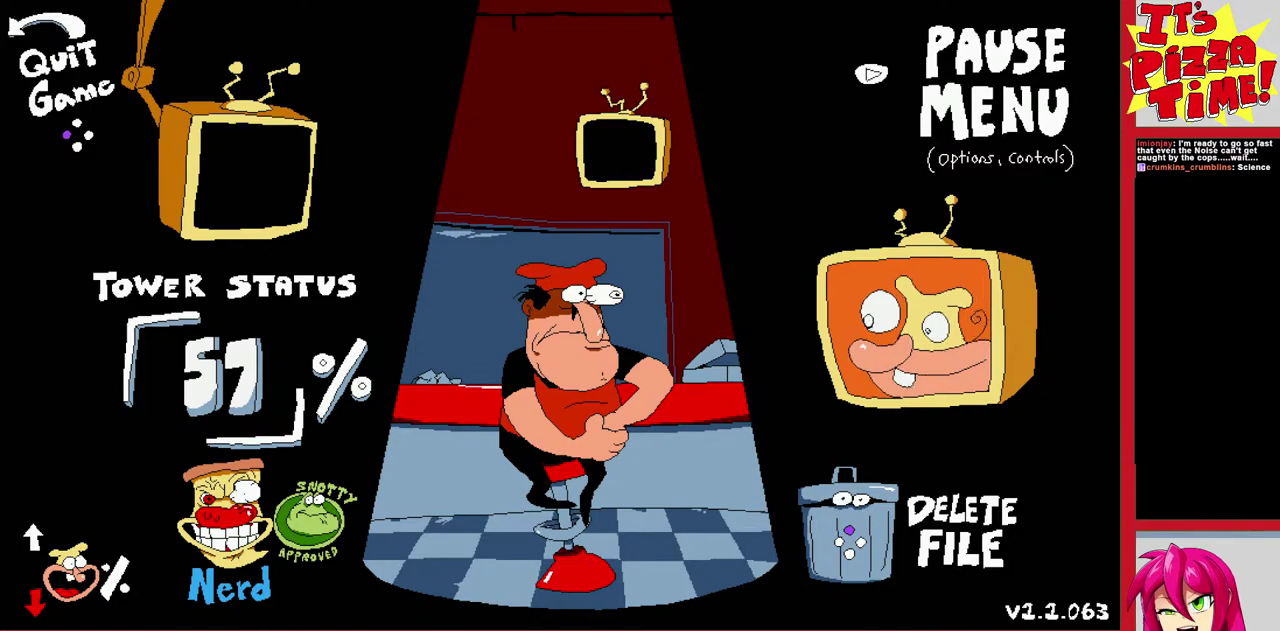
{"buttons": ["DPAD_LEFT"], "events": [[483, "DPAD_LEFT", "down"]]}
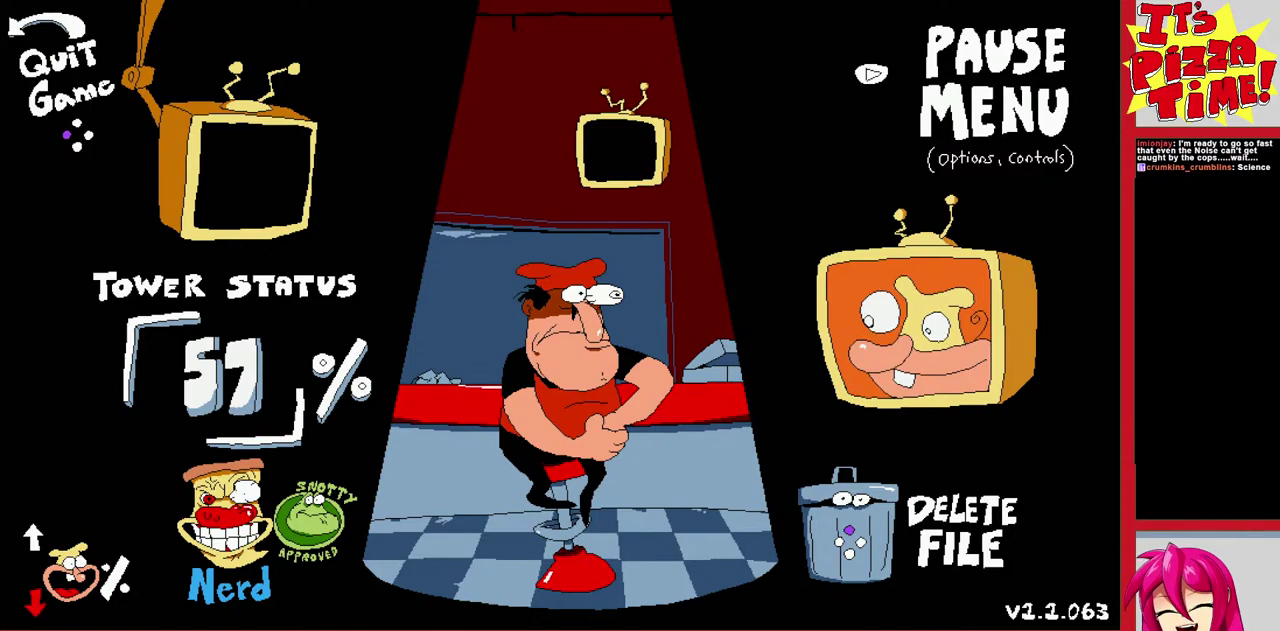
{"buttons": [], "events": [[100, "DPAD_LEFT", "up"]]}